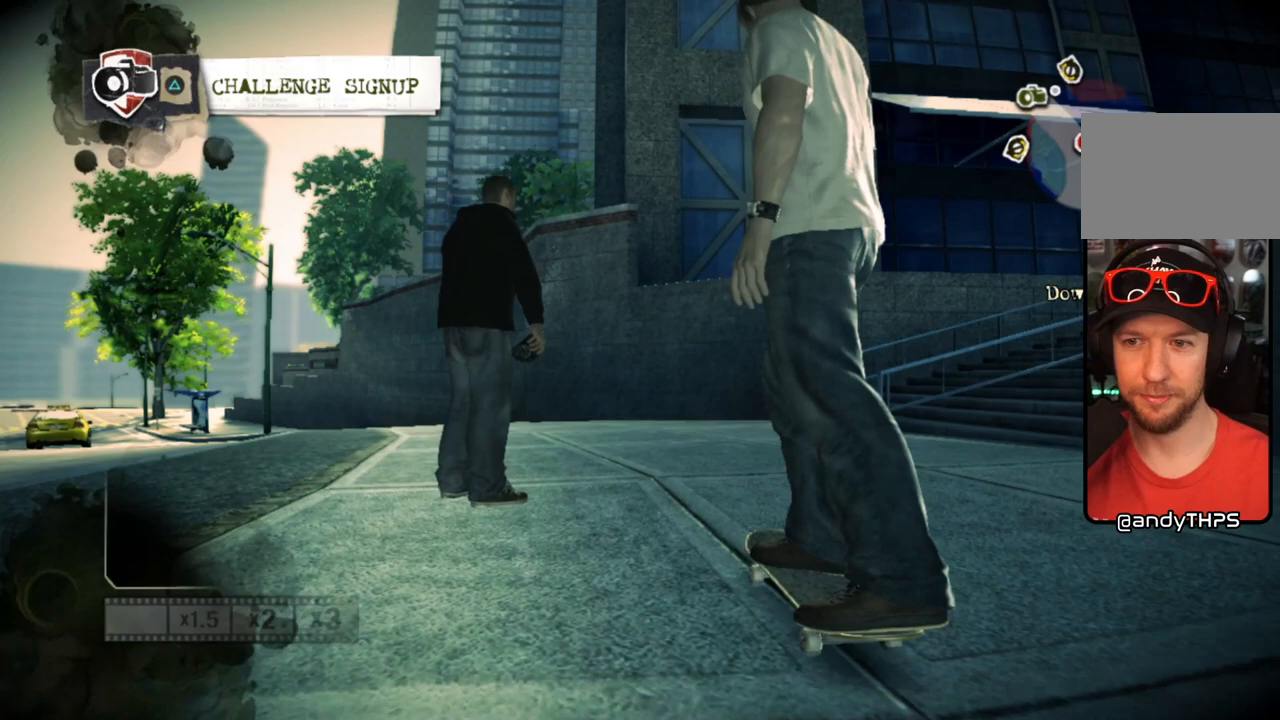
Gameplay with a controller (PlayStation layout); each line is a JSON object with the inputs held at the frame after it. "events" lists button and stick changes between this image and that frame as [ms after this image, input, new state], when the widget could be followed in between. Not read: L3 R3.
{"buttons": [], "left_stick": "center", "right_stick": "center", "events": [[300, "TRIANGLE", "down"], [400, "TRIANGLE", "up"]]}
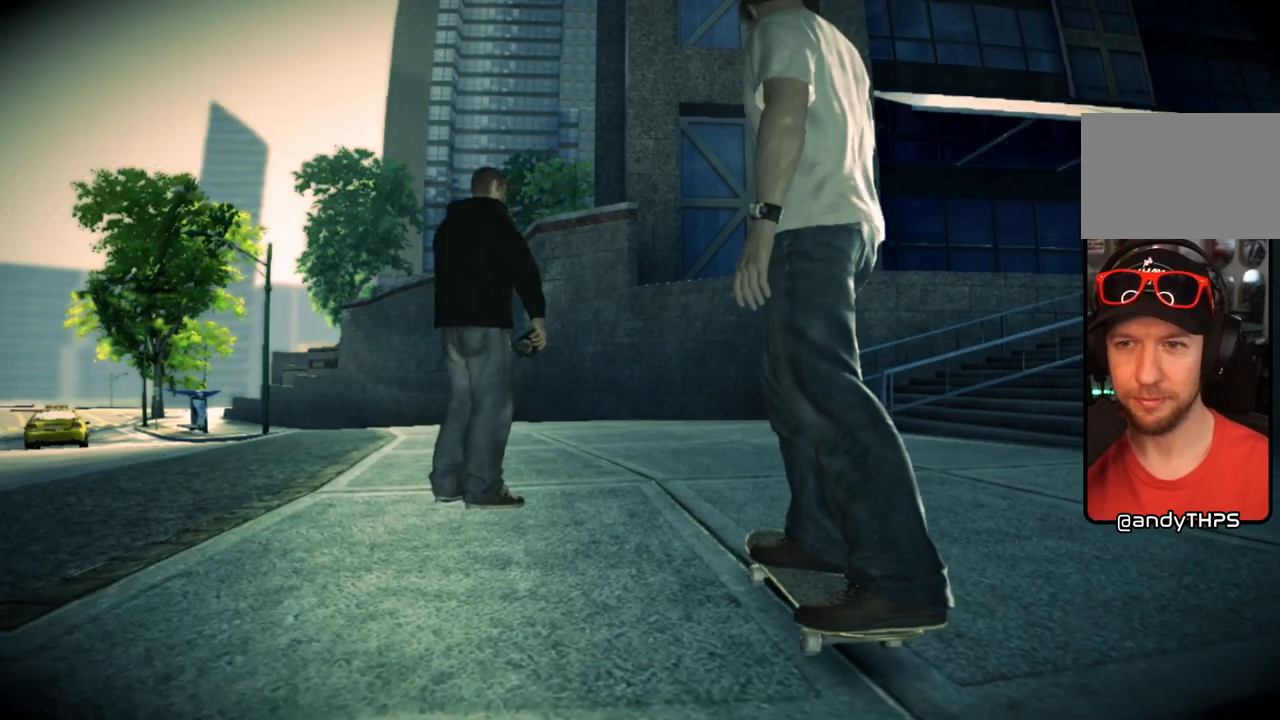
{"buttons": [], "left_stick": "center", "right_stick": "center", "events": []}
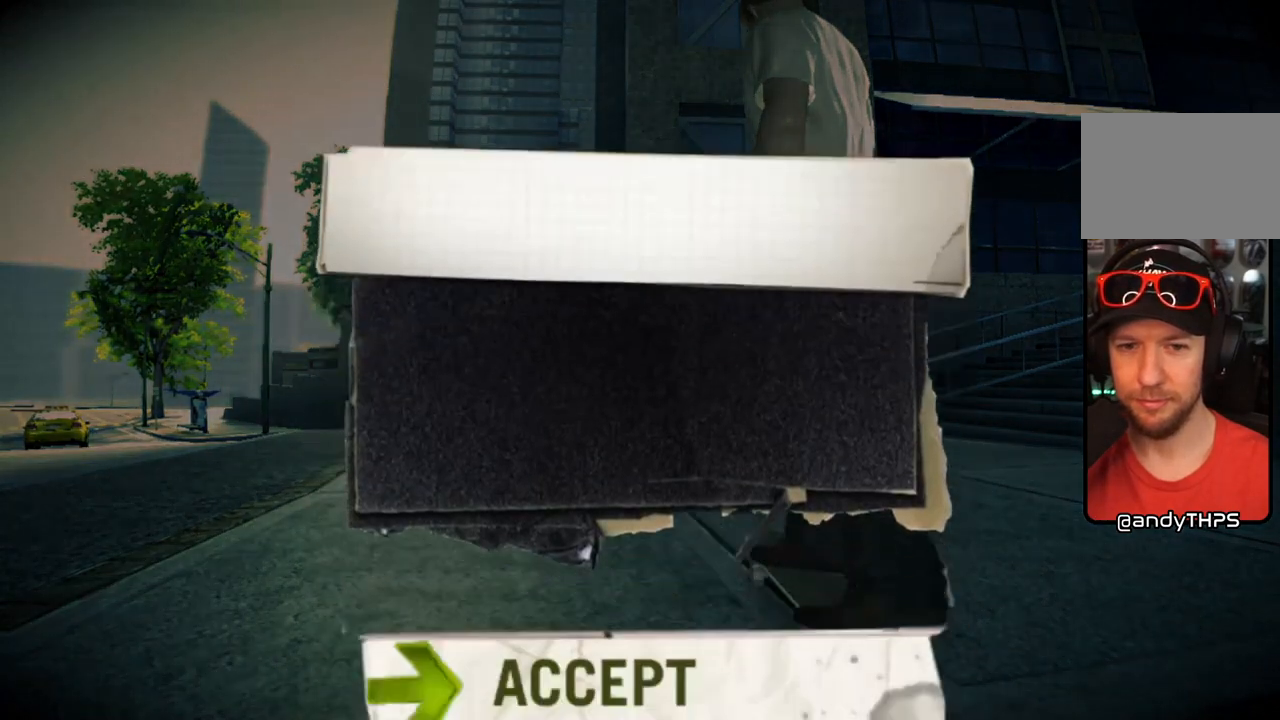
{"buttons": [], "left_stick": "center", "right_stick": "center", "events": []}
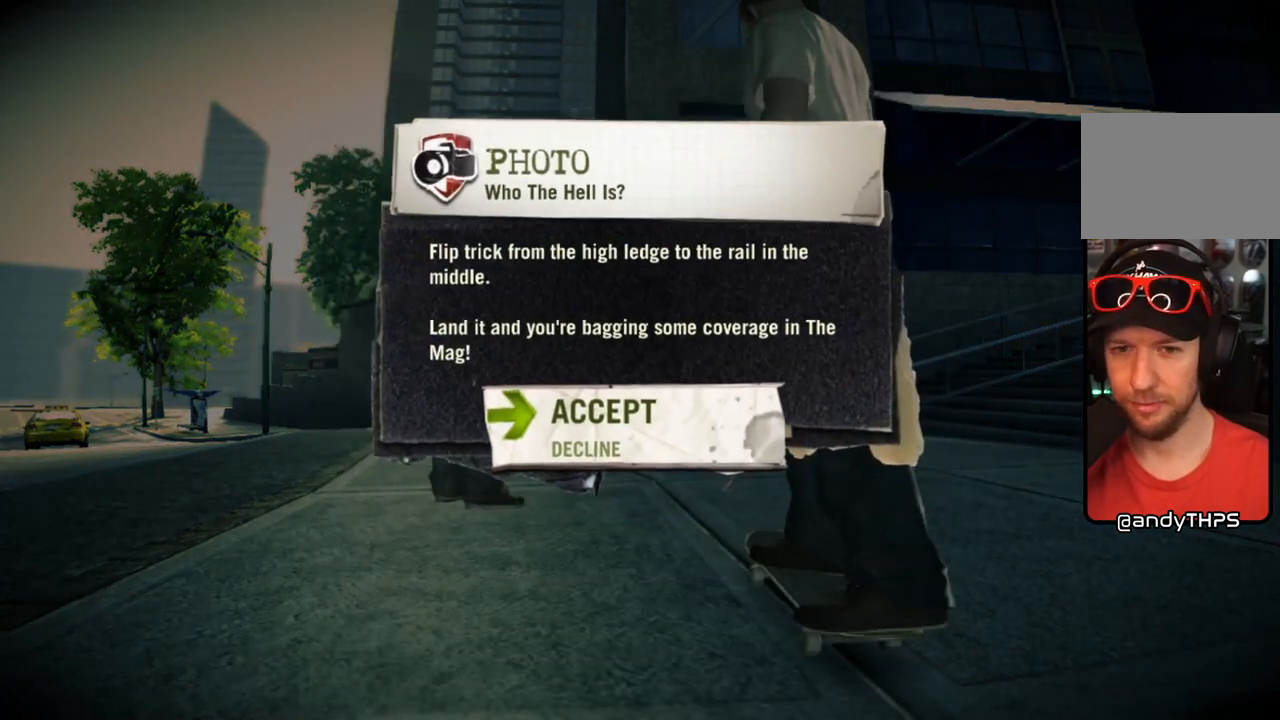
{"buttons": [], "left_stick": "center", "right_stick": "center", "events": []}
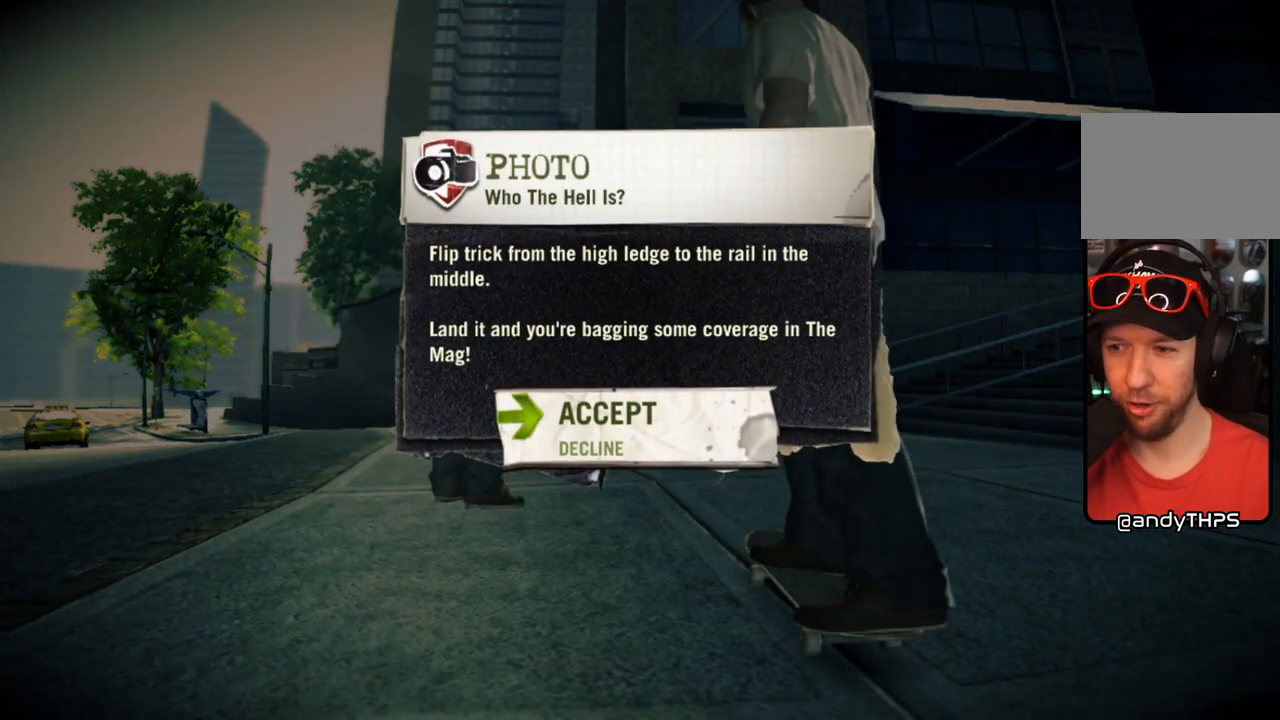
{"buttons": [], "left_stick": "center", "right_stick": "center", "events": [[33, "CROSS", "down"], [183, "CROSS", "up"]]}